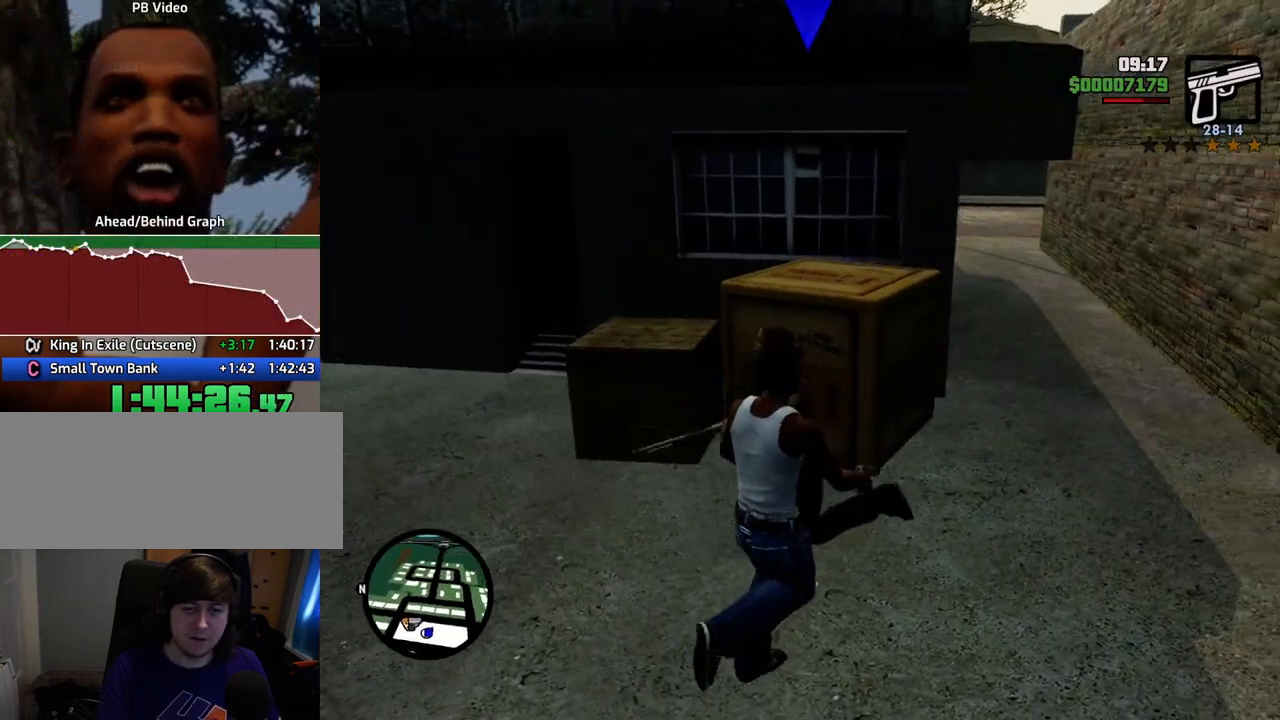
Gameplay with keyboard and mouse; each line is a JSON object with the keys and mouse buttons held at the frame after it. "events" lists presses ("down") and releases ("up") of "1", "2", "3", "4", "5", "6", "a", "alt", "c", "ctrl", "d", "down", "e", "escape", "f", "f1", "f2", "f3", "g", "h", "left", "num2", "q", "r", "right", "s", "shift", "space", "t", "tab", "up", "v", "w", "x", "z", "mouse_left", "mouse_middle", "mouse_right", "mouse_wheel_up" and "mouse_wheel_down" between this image and that frame as [ms after this image, input, new state], when the widget could be followed in between. "mouse_left", "mouse_middle", "mouse_right", "mouse_wheel_up", "mouse_wheel_down" = the "left", "middle", "right", "wheel_up", "wheel_down" buttons of the "mouse" list. No other keys are recorded. Mouse movement is not recorded.
{"keys": ["space", "w"], "mouse": [], "events": [[251, "d", "up"]]}
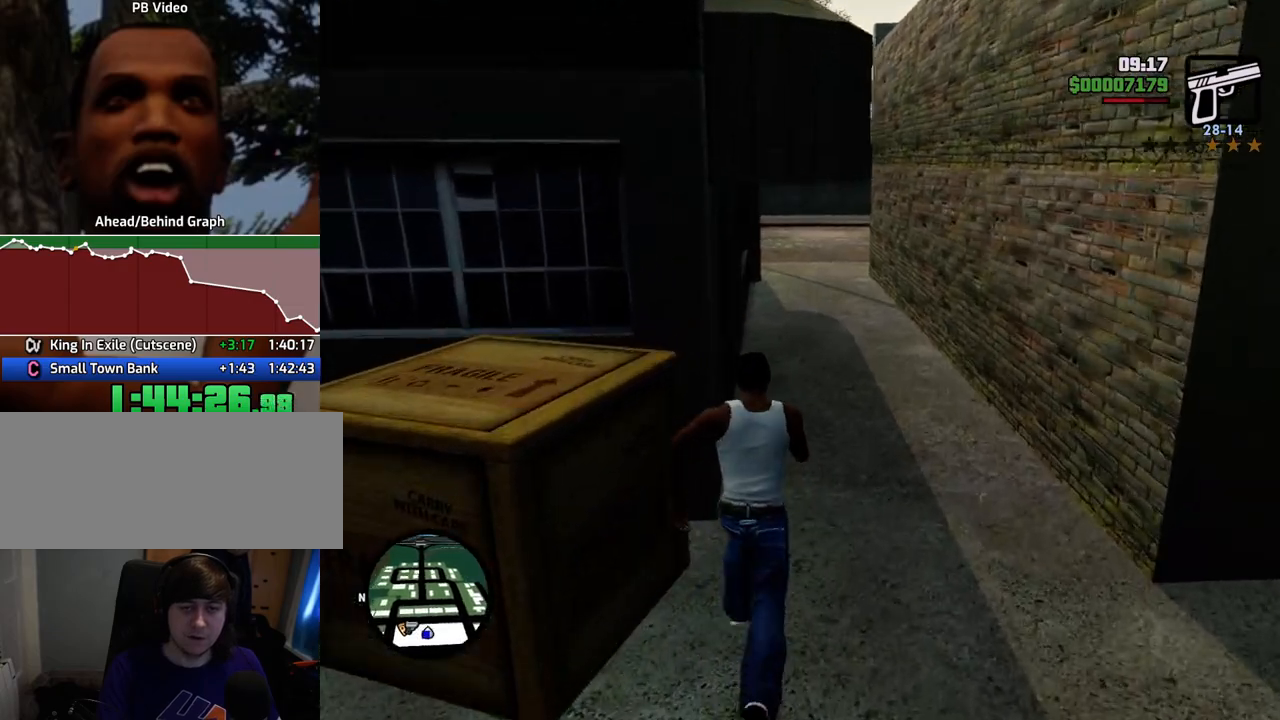
{"keys": ["space", "w"], "mouse": [], "events": []}
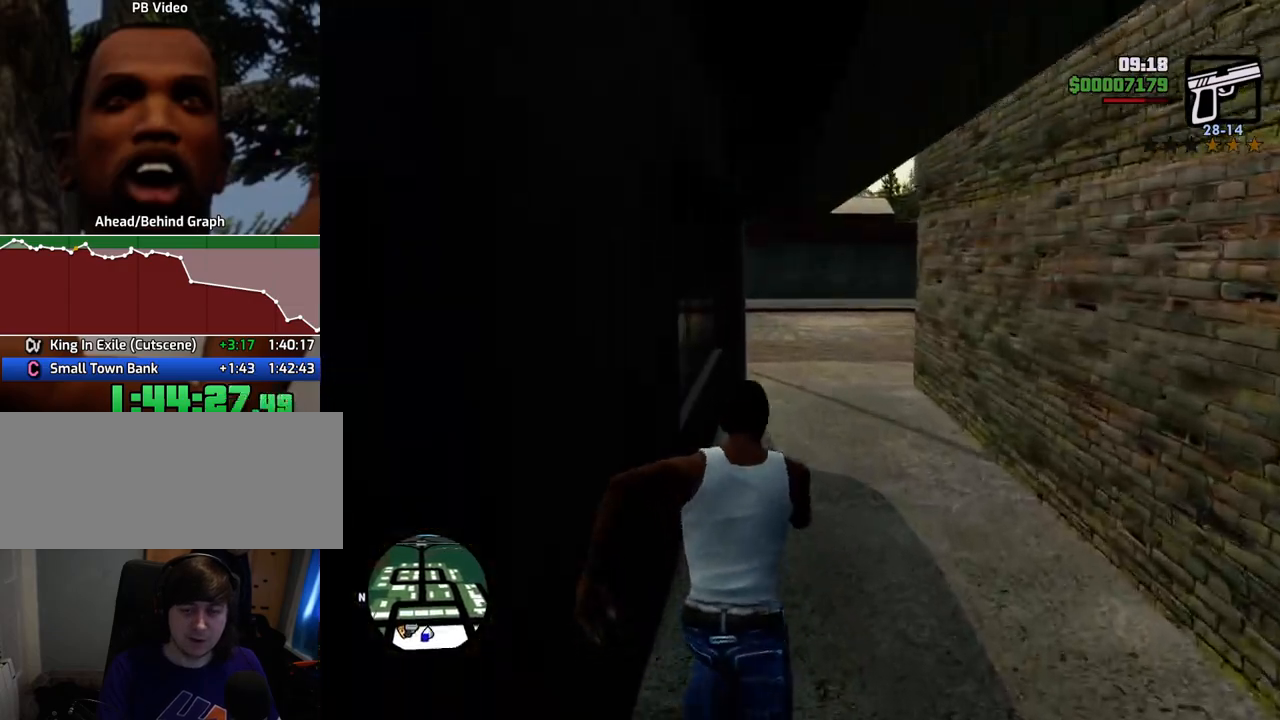
{"keys": ["space", "w"], "mouse": [], "events": []}
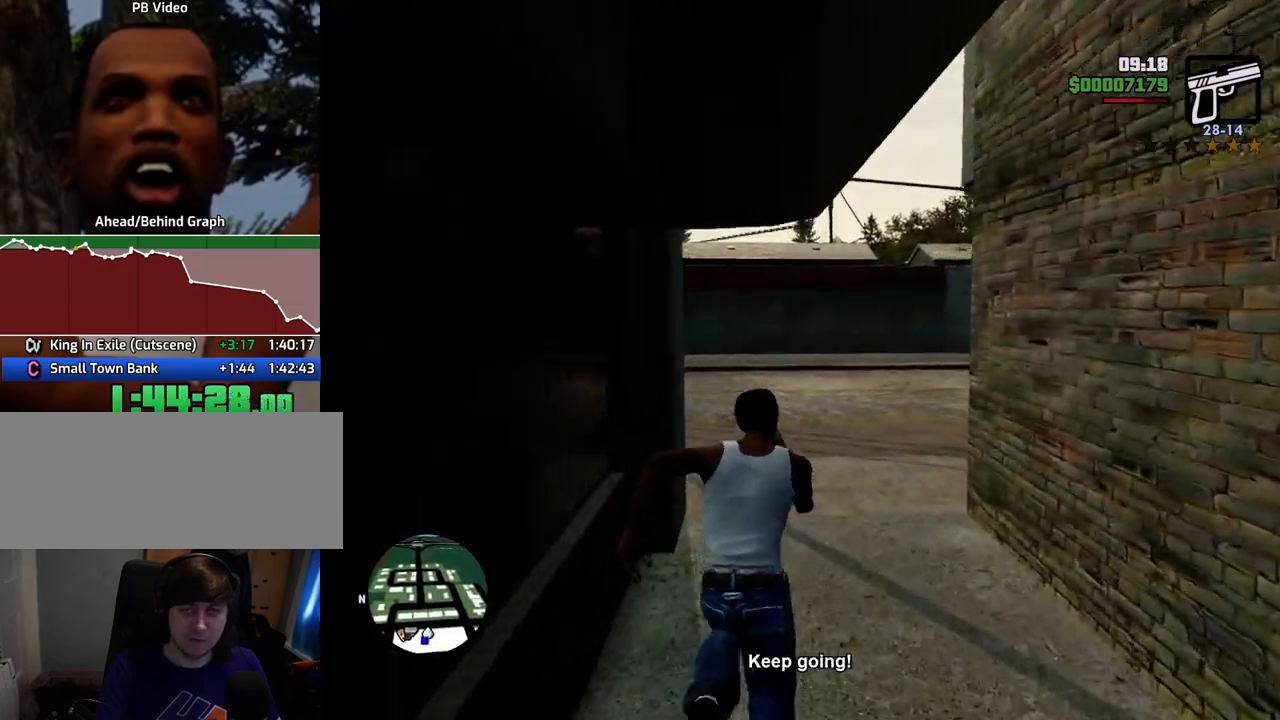
{"keys": ["space", "w"], "mouse": [], "events": []}
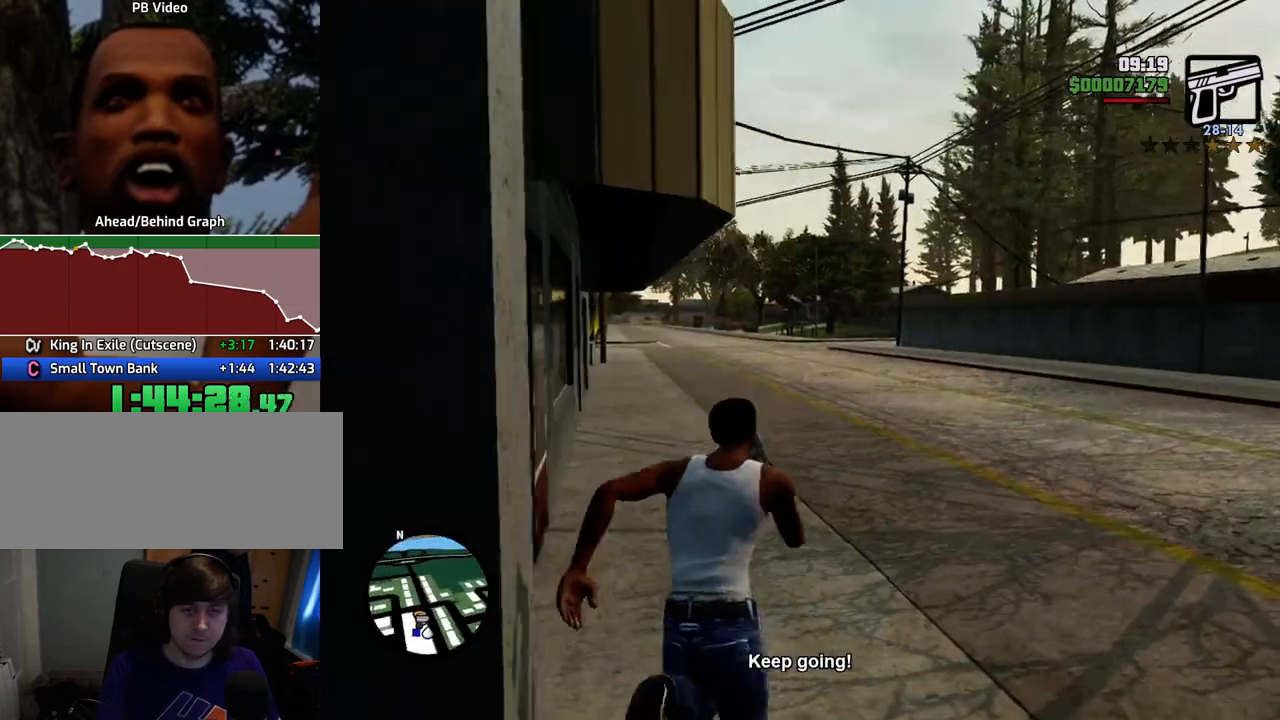
{"keys": ["space", "w"], "mouse": [], "events": []}
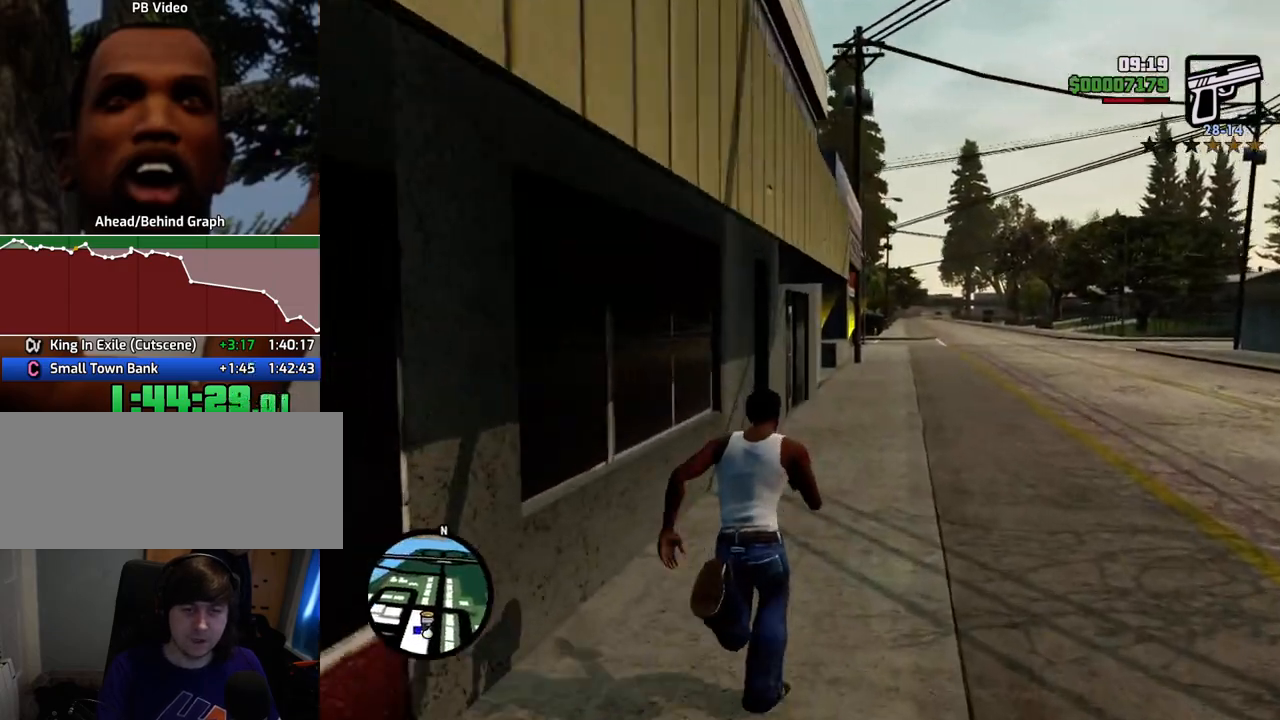
{"keys": ["space", "w"], "mouse": [], "events": []}
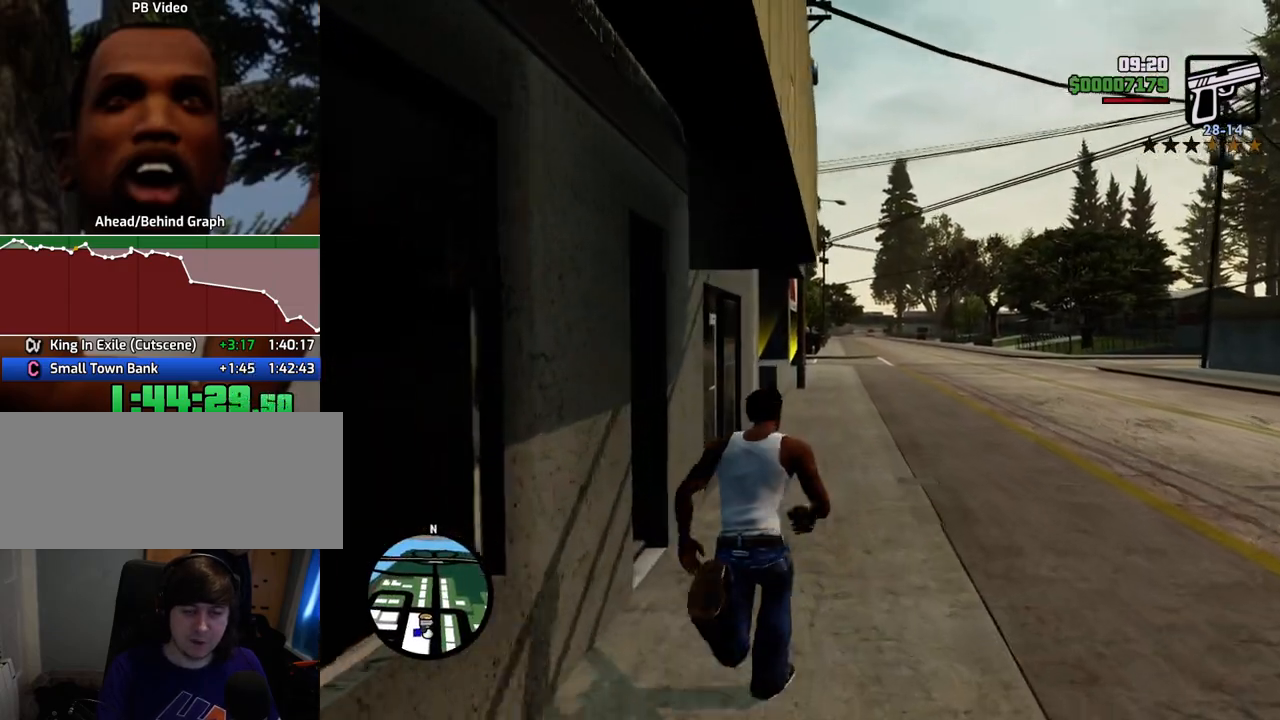
{"keys": ["space", "w"], "mouse": [], "events": []}
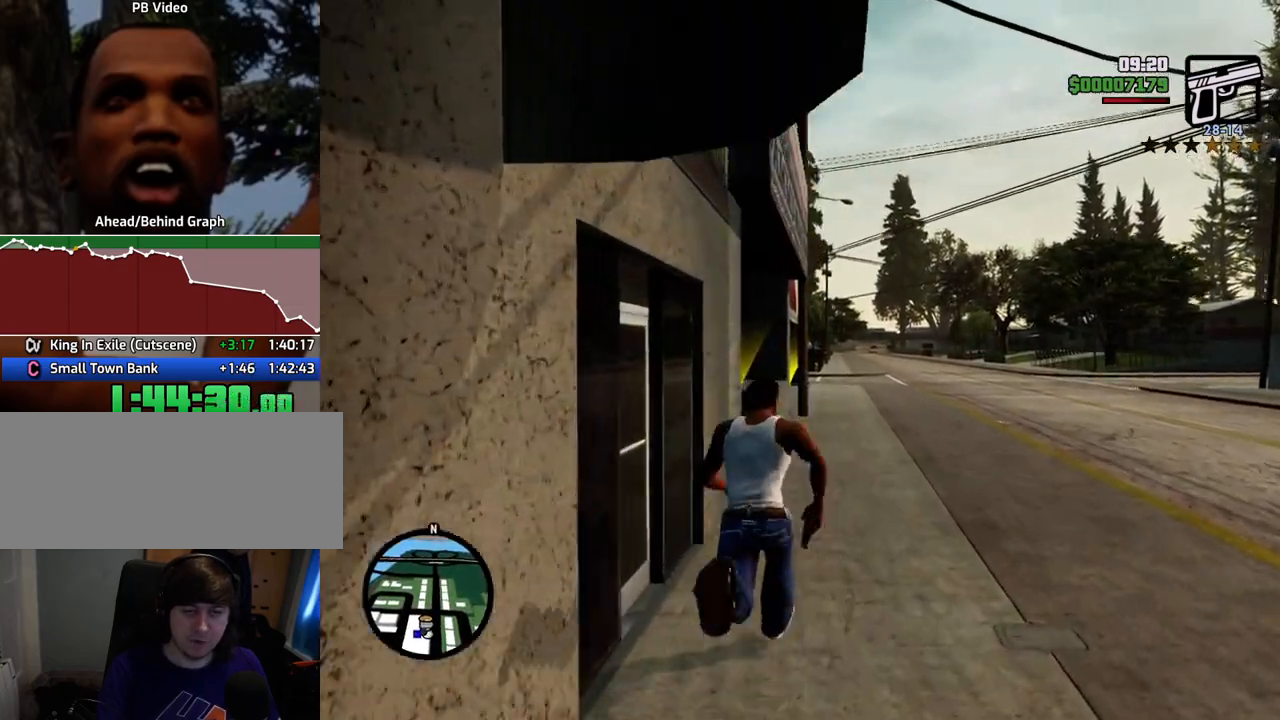
{"keys": ["a", "space", "w"], "mouse": [], "events": [[502, "a", "down"]]}
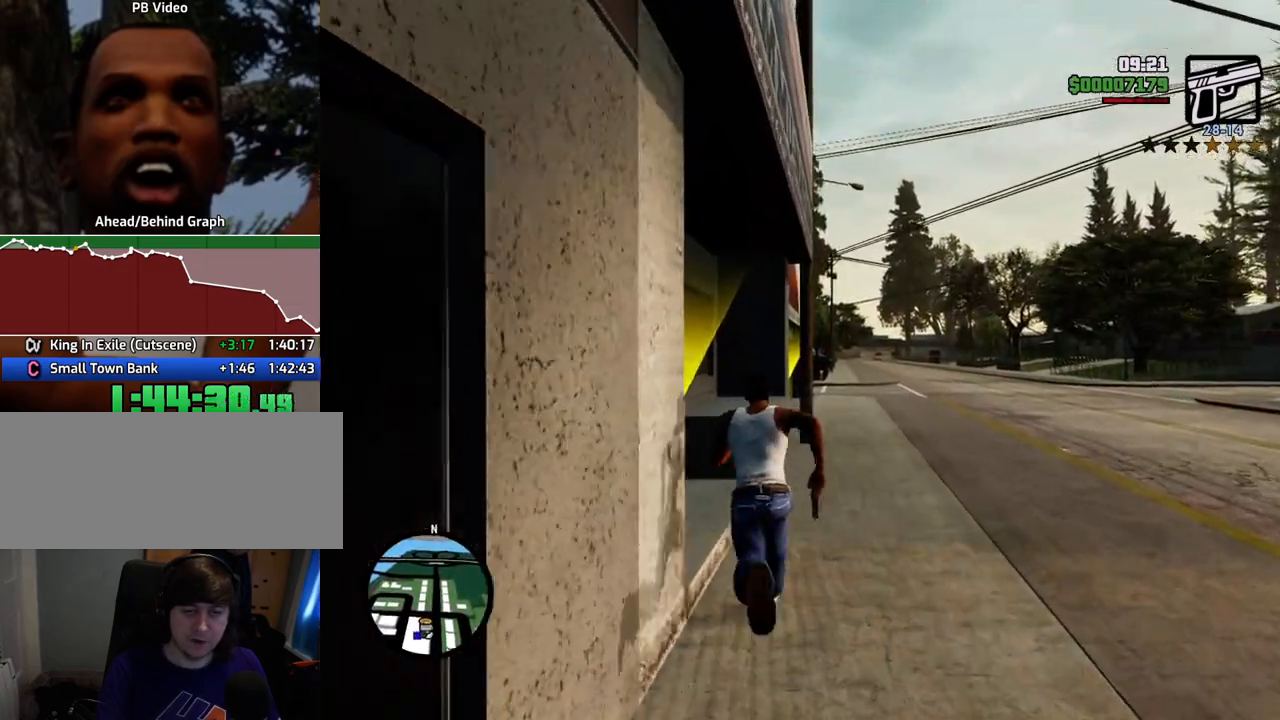
{"keys": [], "mouse": [], "events": [[484, "a", "up"], [484, "space", "up"], [484, "w", "up"]]}
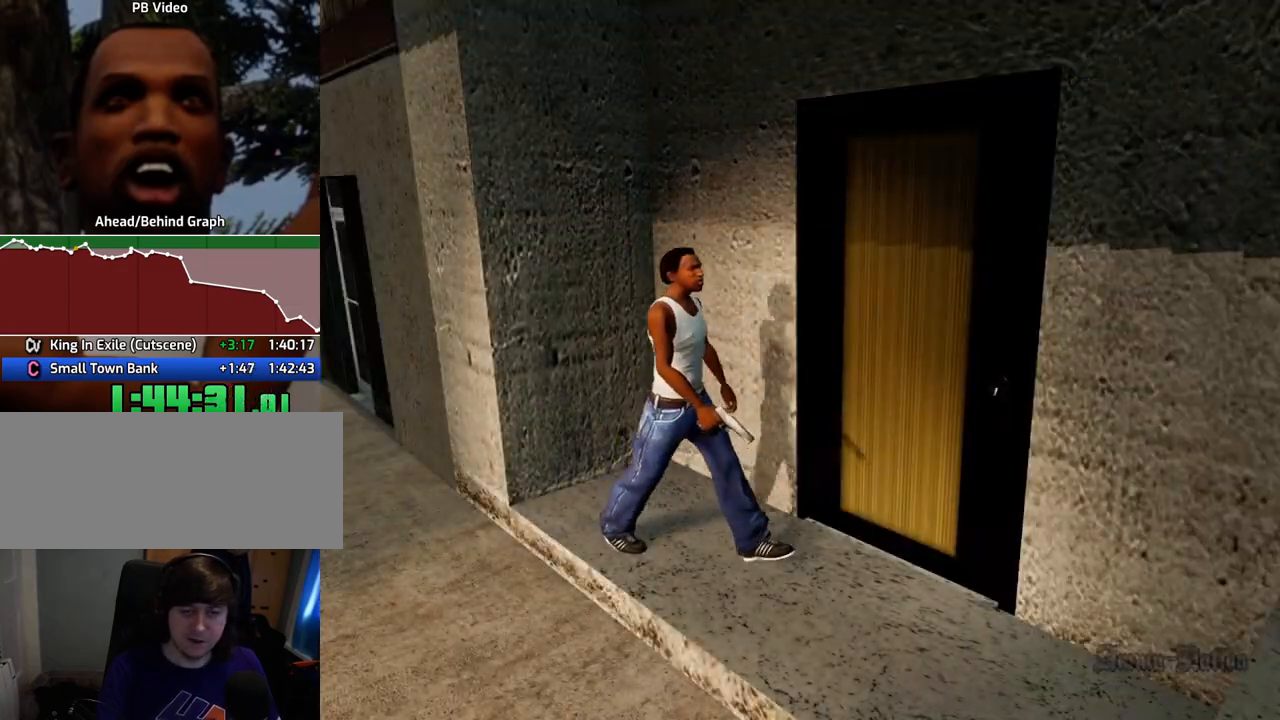
{"keys": [], "mouse": [], "events": []}
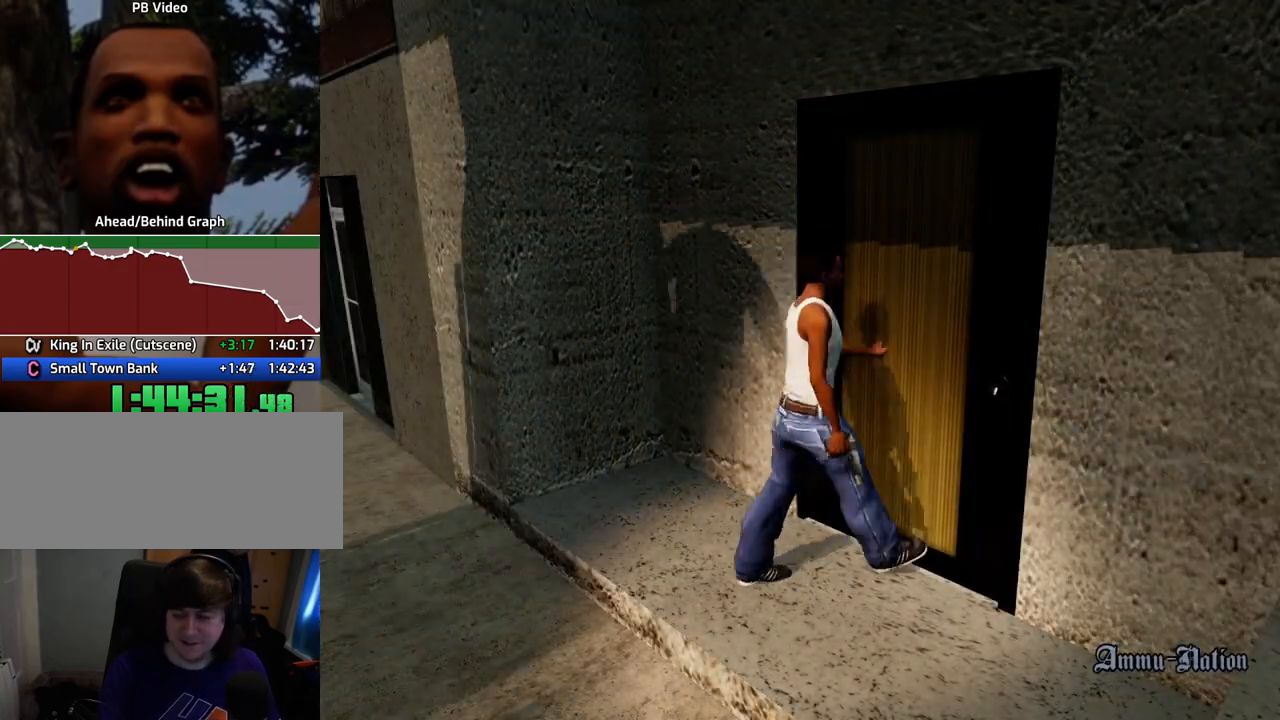
{"keys": ["d"], "mouse": [], "events": [[84, "a", "down"], [134, "w", "down"], [184, "a", "up"], [234, "d", "down"], [234, "w", "up"], [267, "space", "down"], [368, "a", "down"], [368, "d", "up"], [368, "w", "down"], [418, "space", "up"], [468, "a", "up"], [468, "d", "down"], [468, "w", "up"]]}
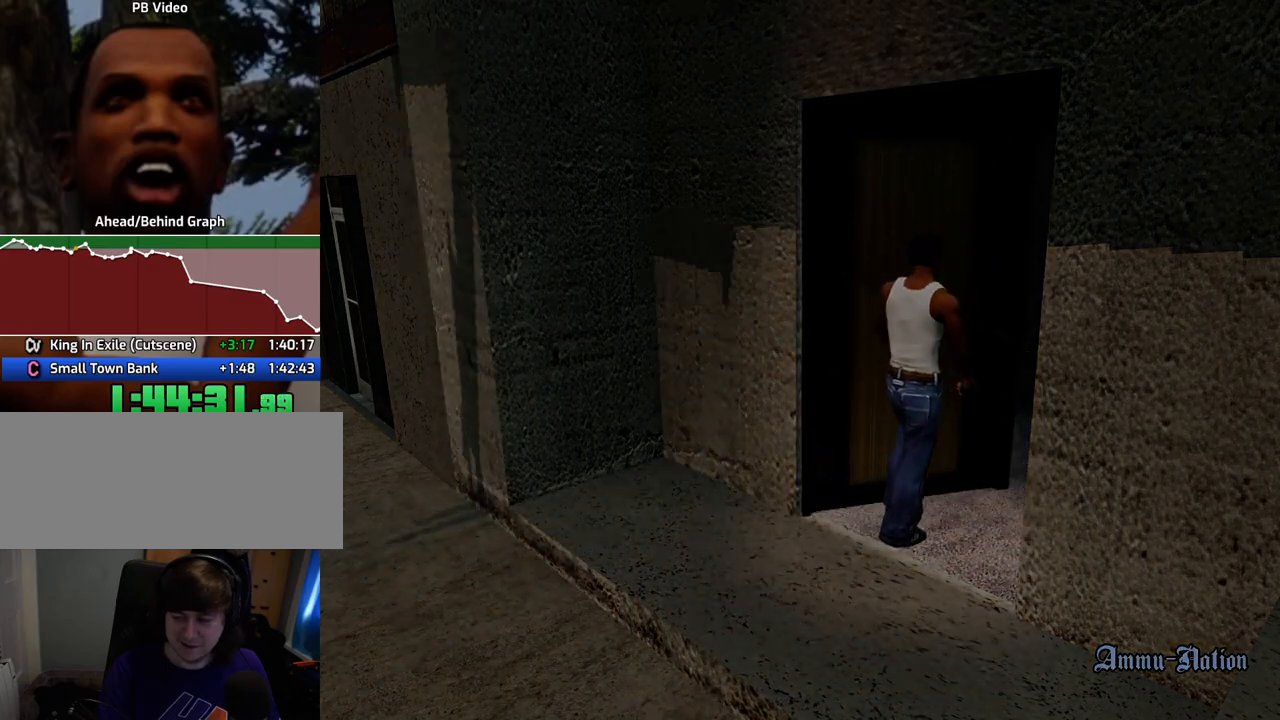
{"keys": ["space", "w"], "mouse": [], "events": [[50, "d", "up"], [50, "space", "down"], [100, "a", "down"], [100, "space", "up"], [100, "w", "down"], [201, "a", "up"], [201, "d", "down"], [201, "w", "up"], [234, "d", "up"], [334, "space", "down"], [334, "w", "down"]]}
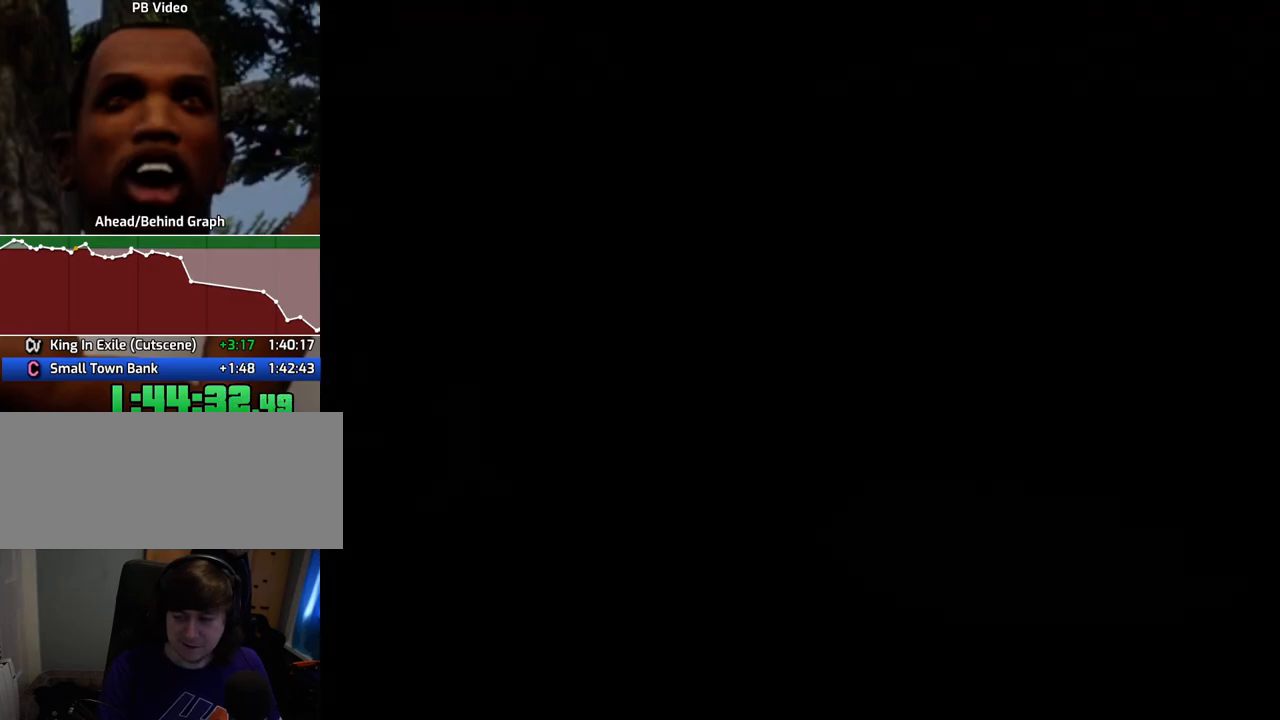
{"keys": ["space", "w"], "mouse": [], "events": []}
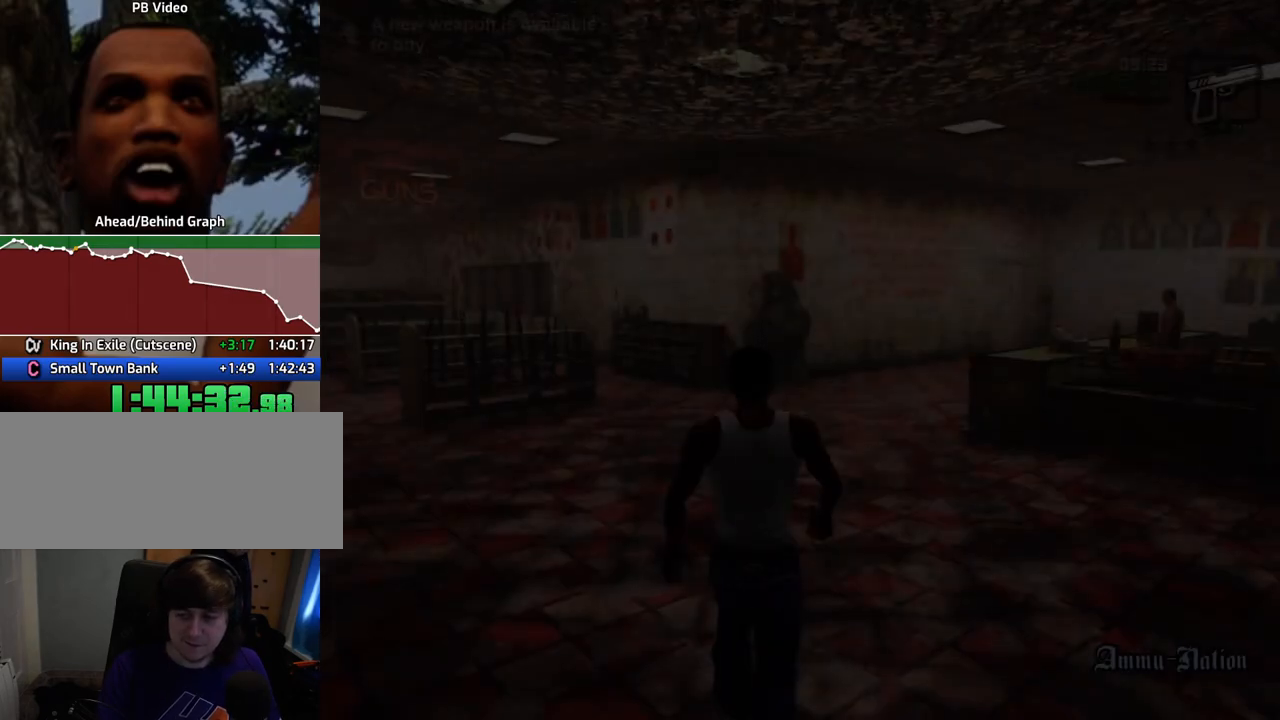
{"keys": ["space", "w"], "mouse": [], "events": []}
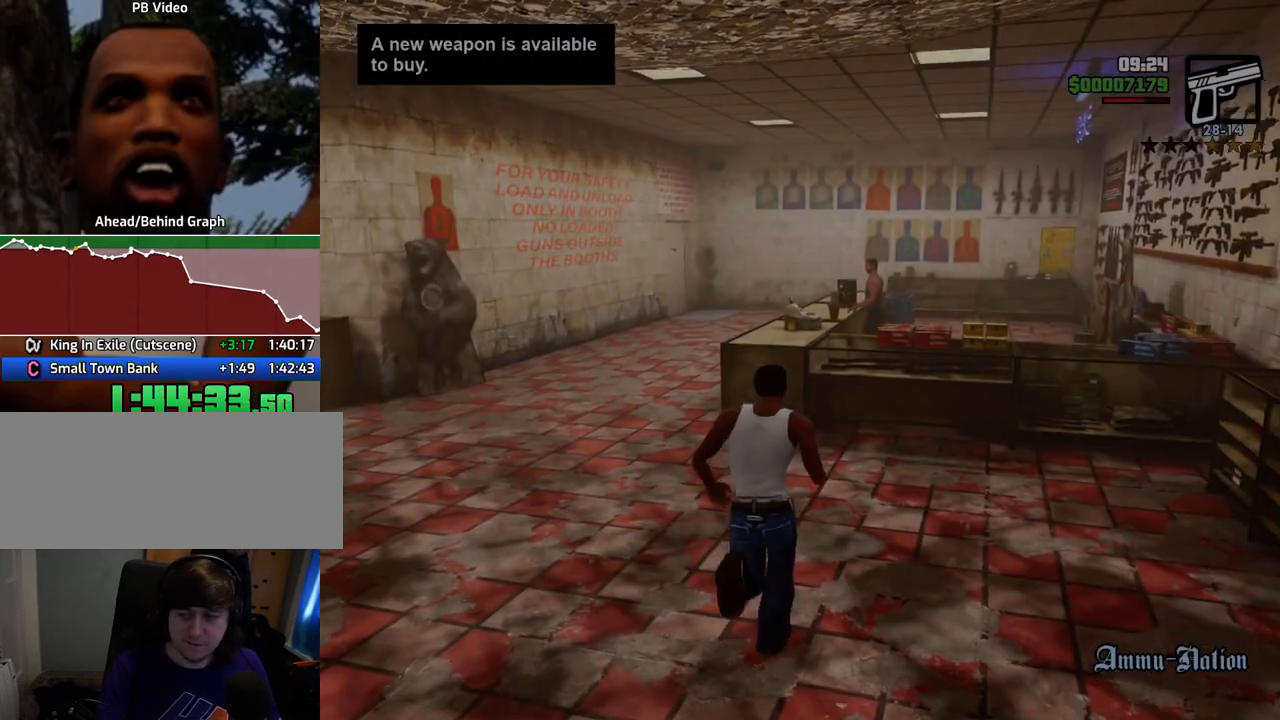
{"keys": ["a", "w"], "mouse": [], "events": [[200, "space", "up"], [434, "a", "down"]]}
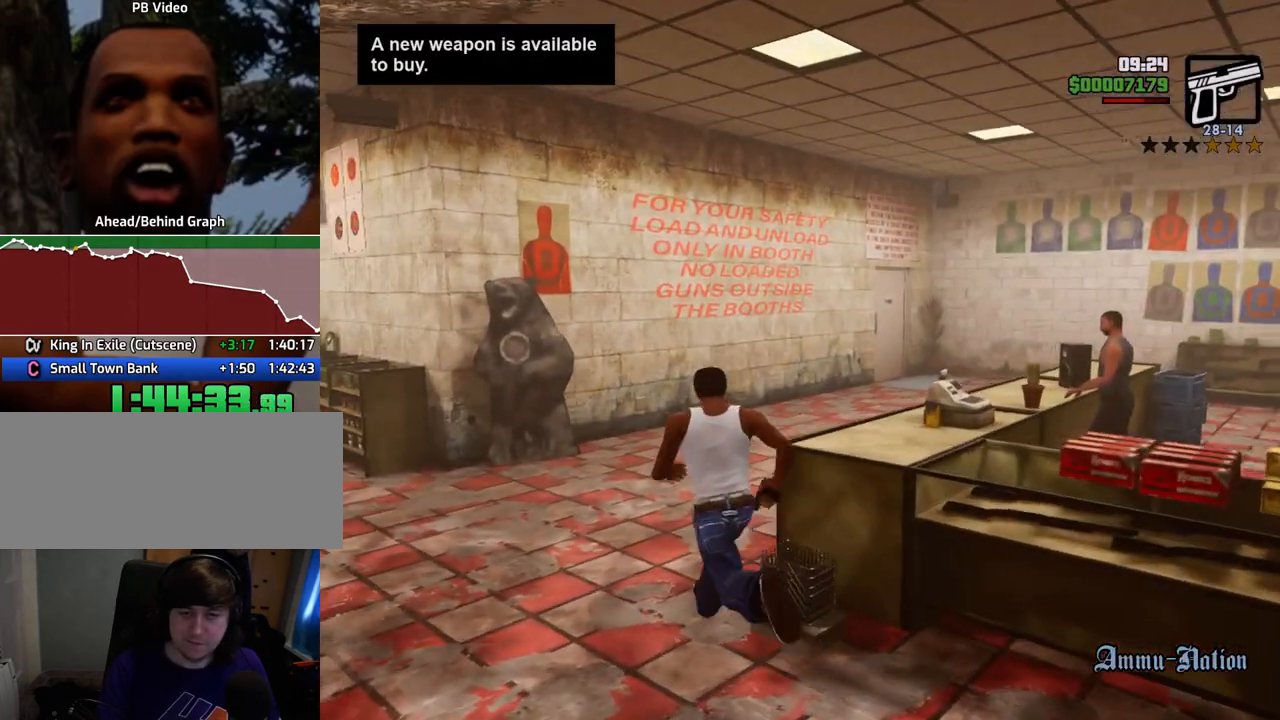
{"keys": ["w"], "mouse": [], "events": [[67, "a", "up"]]}
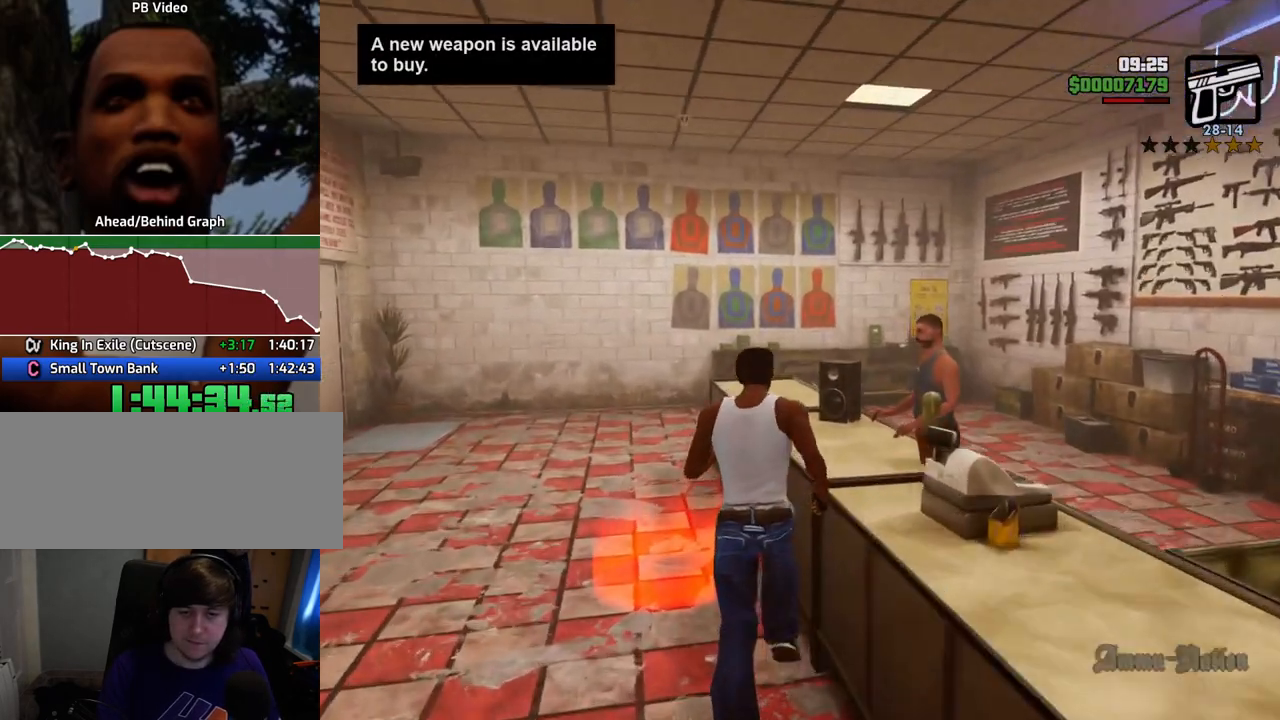
{"keys": [], "mouse": [], "events": [[117, "w", "up"]]}
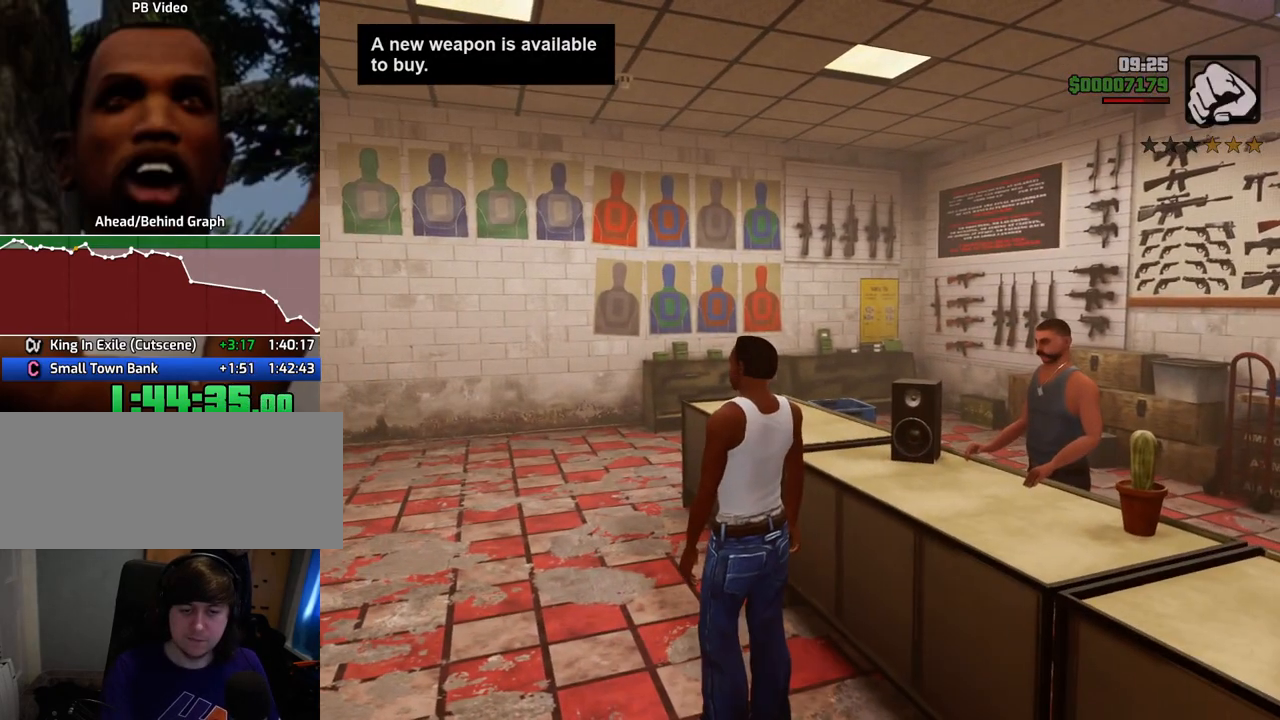
{"keys": [], "mouse": [], "events": []}
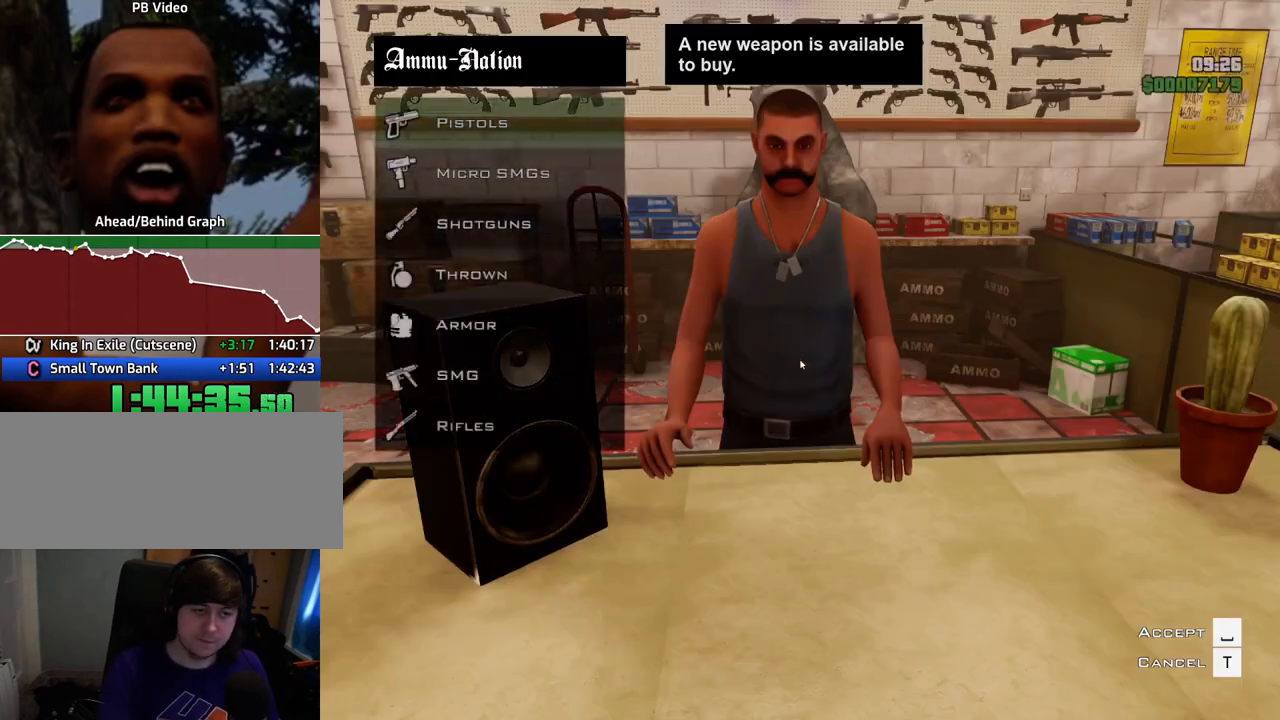
{"keys": [], "mouse": ["left"], "events": [[485, "mouse_left", "down"]]}
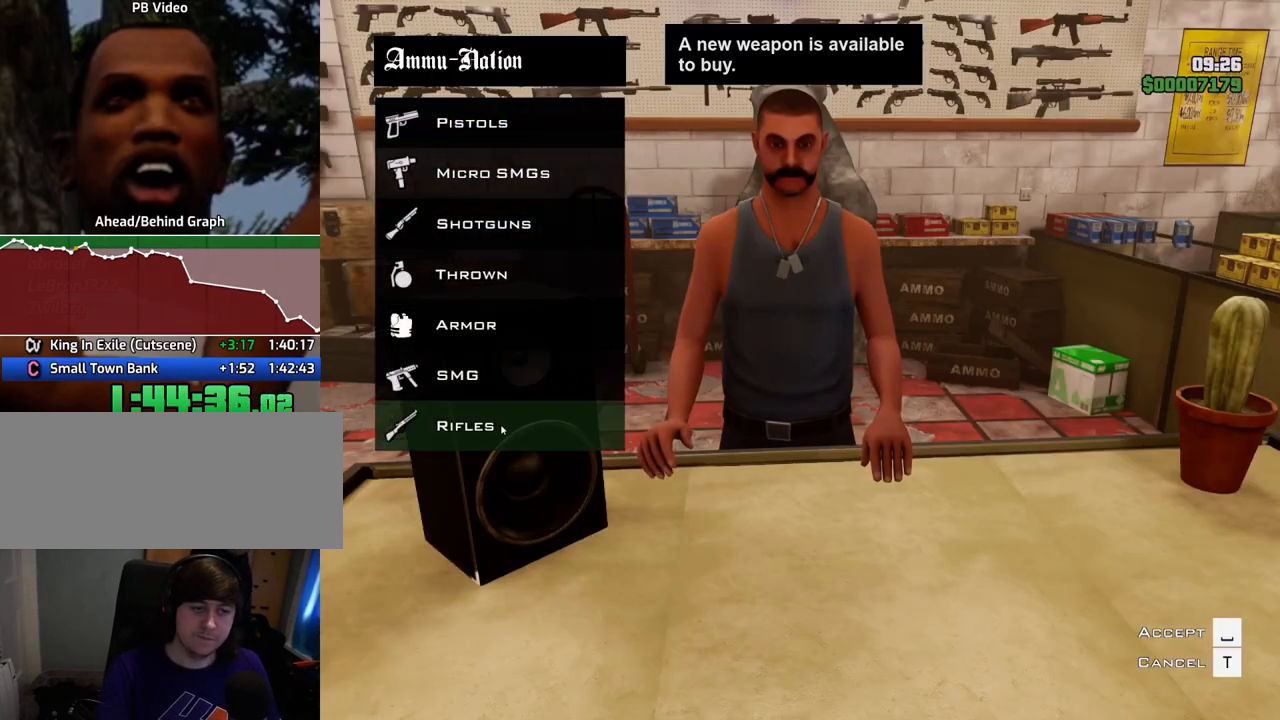
{"keys": [], "mouse": [], "events": [[66, "mouse_left", "up"]]}
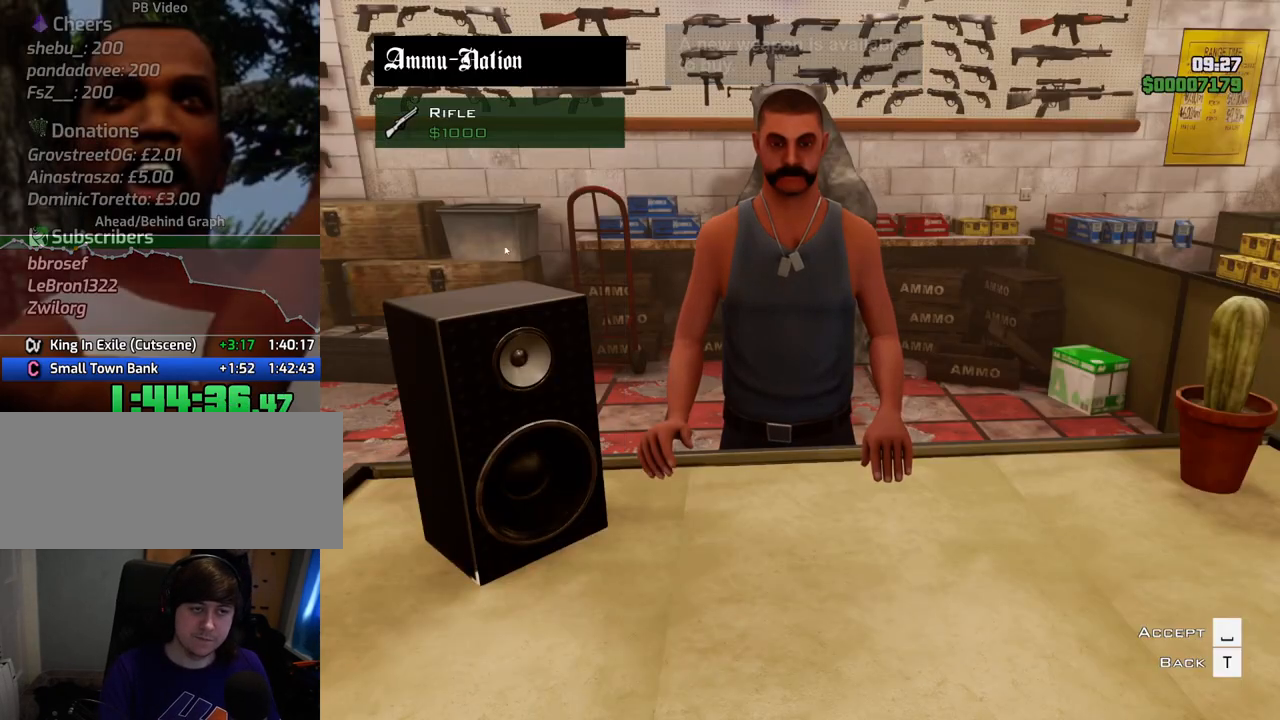
{"keys": [], "mouse": [], "events": [[183, "mouse_left", "down"], [267, "mouse_left", "up"]]}
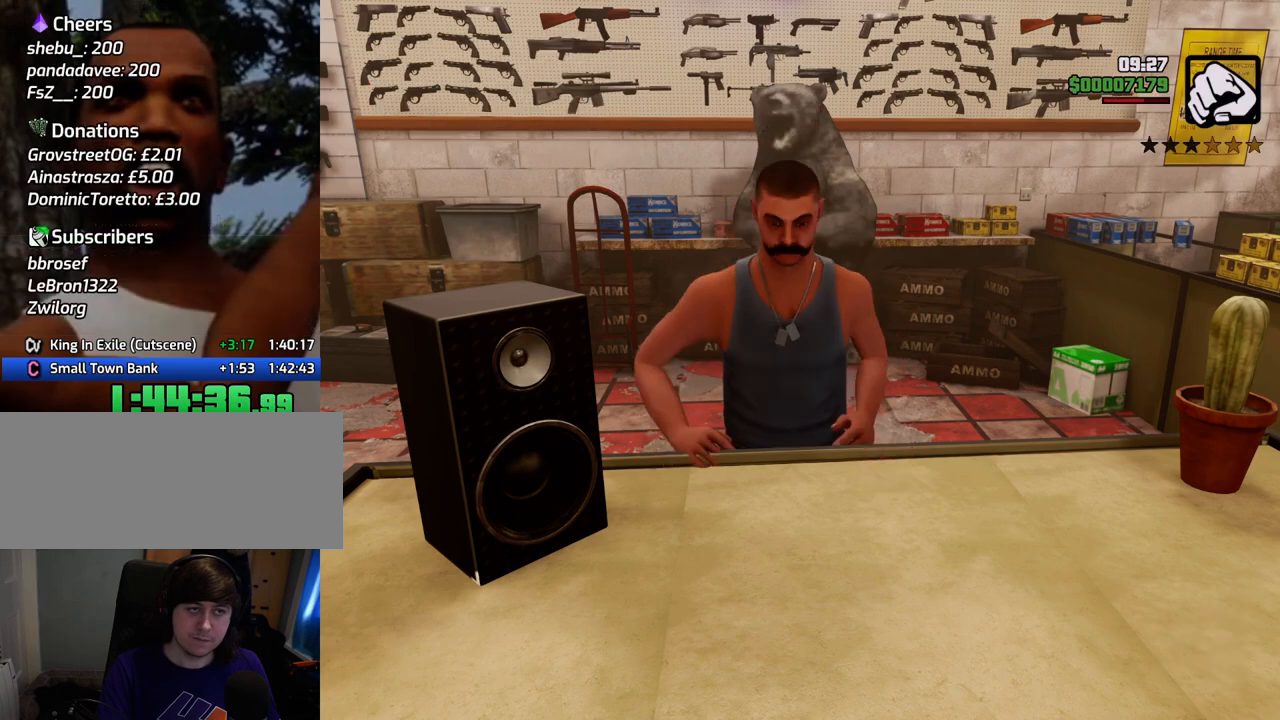
{"keys": [], "mouse": [], "events": []}
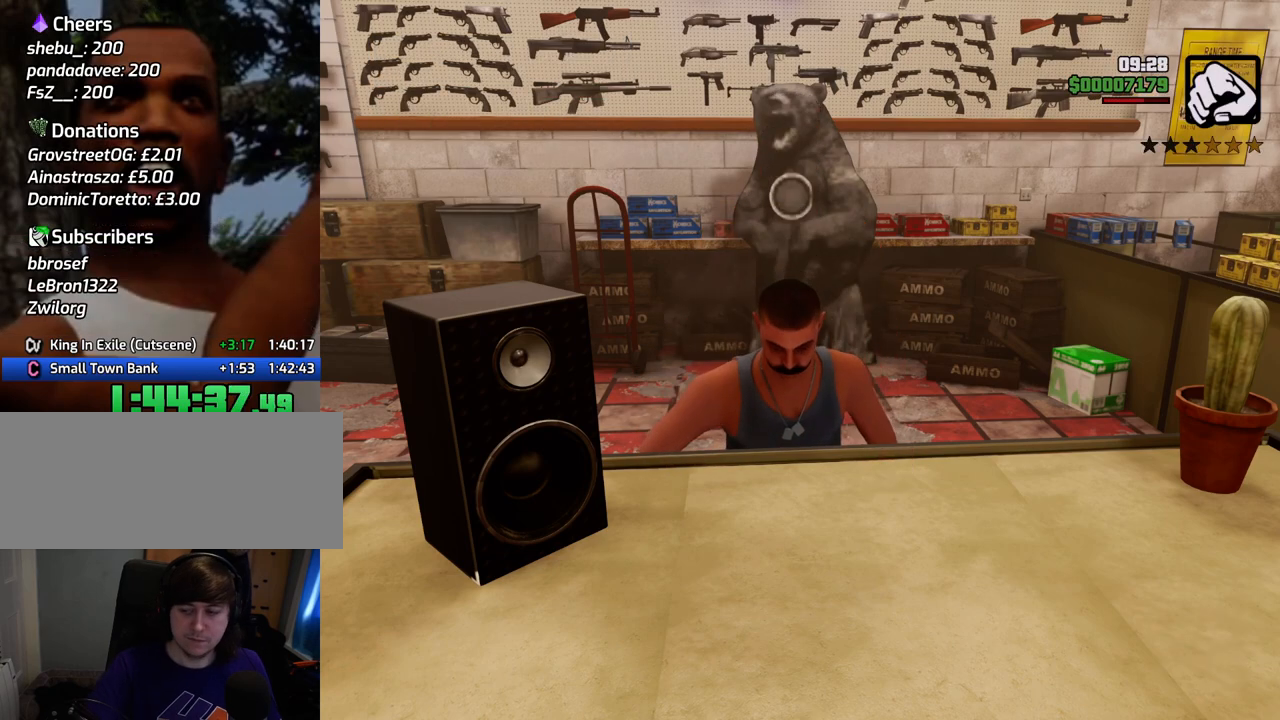
{"keys": ["space"], "mouse": [], "events": [[468, "space", "down"]]}
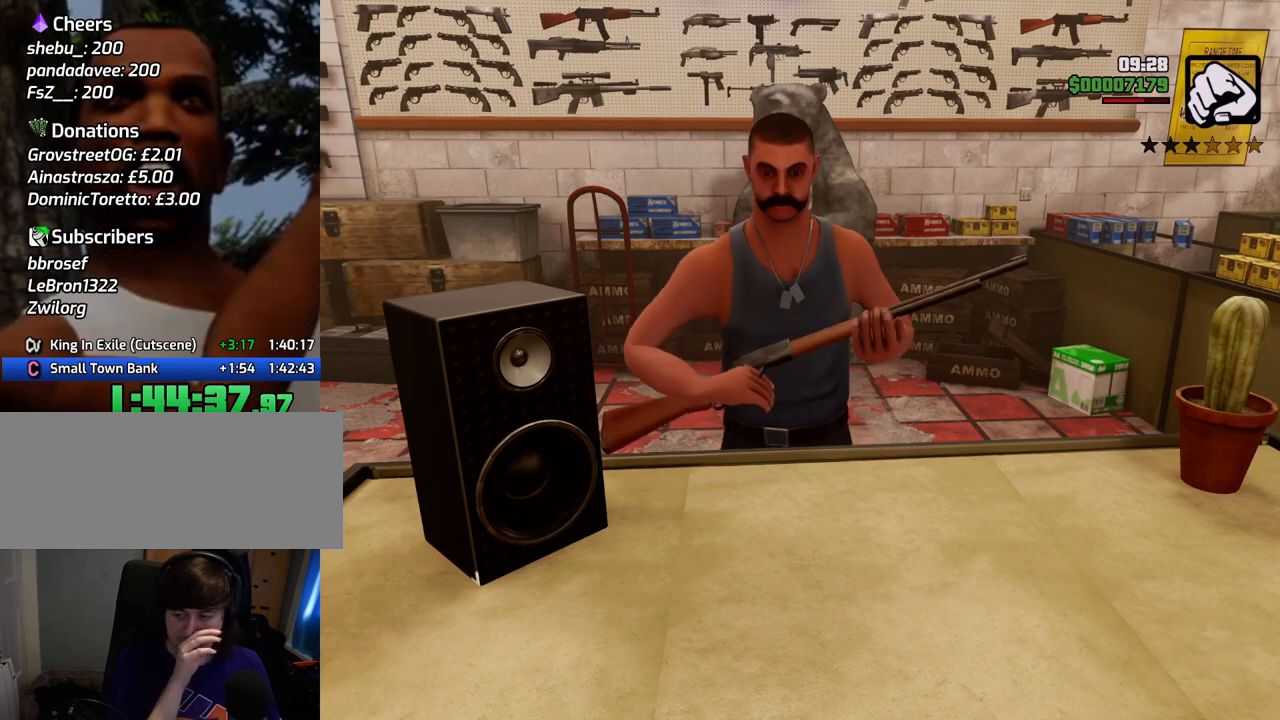
{"keys": ["space"], "mouse": [], "events": [[101, "space", "up"], [251, "space", "down"], [335, "space", "up"], [485, "space", "down"]]}
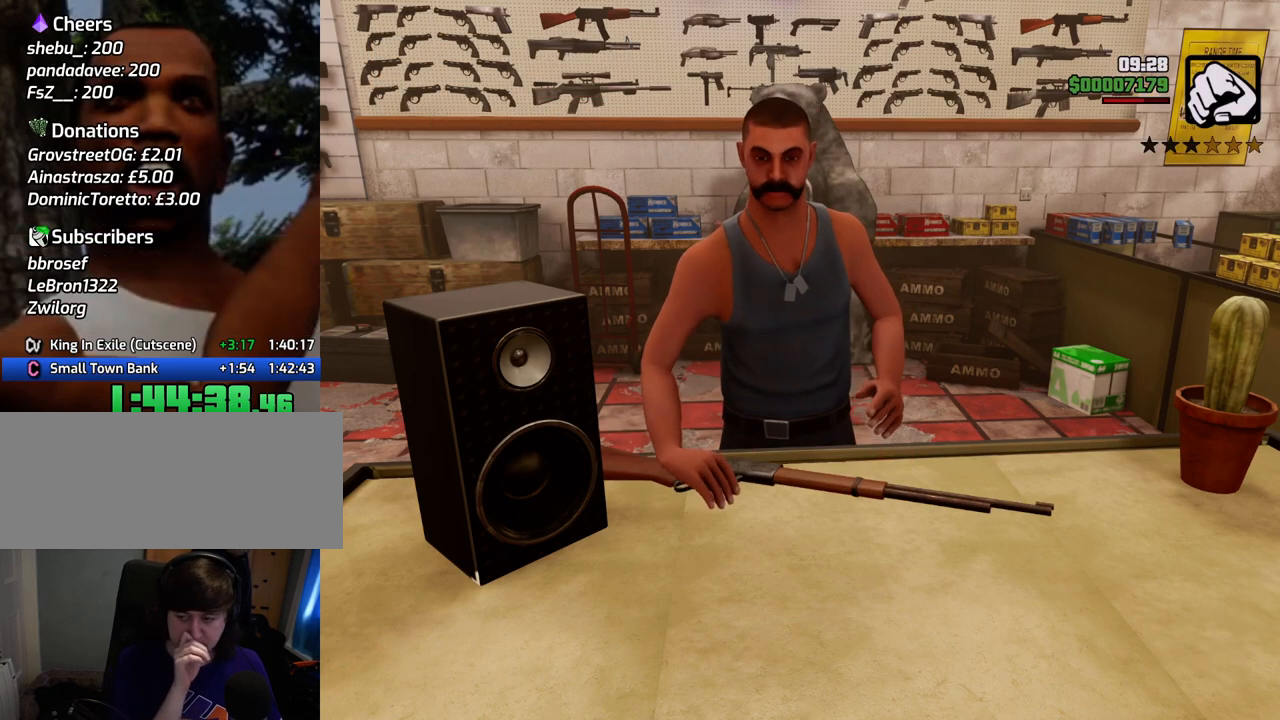
{"keys": ["space"], "mouse": [], "events": [[66, "space", "up"], [167, "space", "down"], [300, "space", "up"], [451, "space", "down"]]}
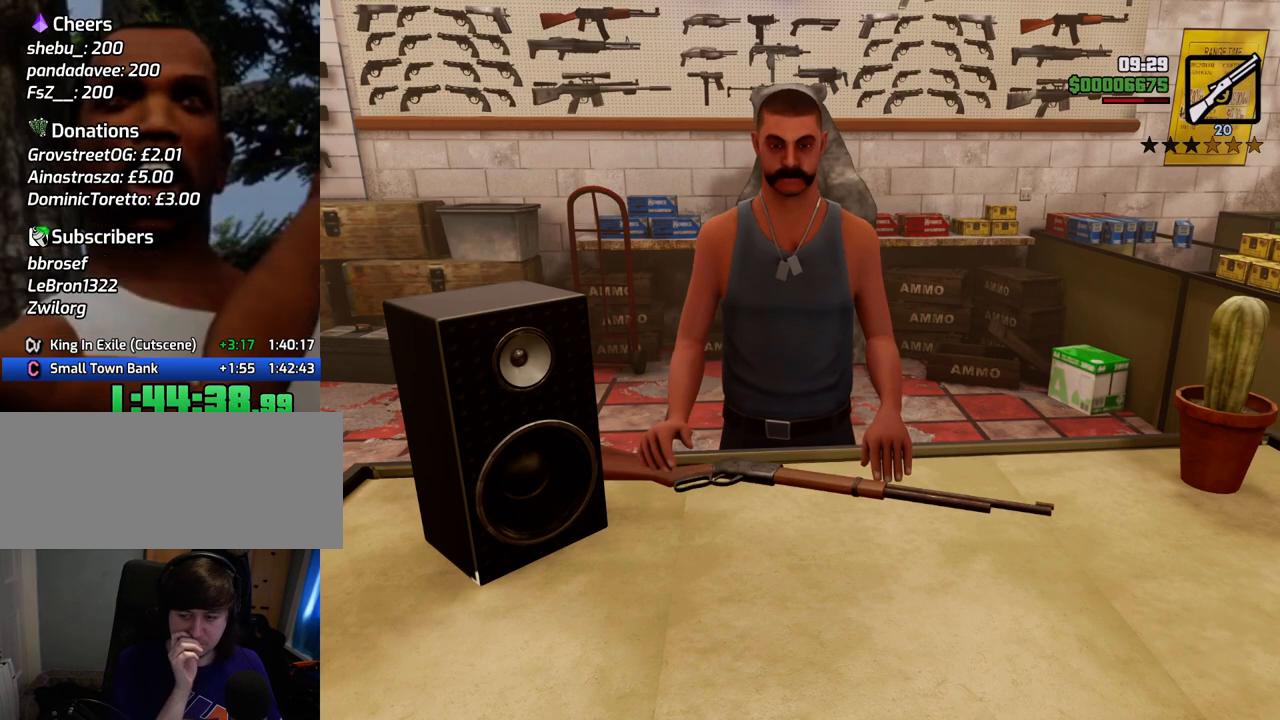
{"keys": [], "mouse": [], "events": [[33, "space", "up"], [184, "space", "down"], [267, "space", "up"], [468, "space", "down"], [501, "space", "up"]]}
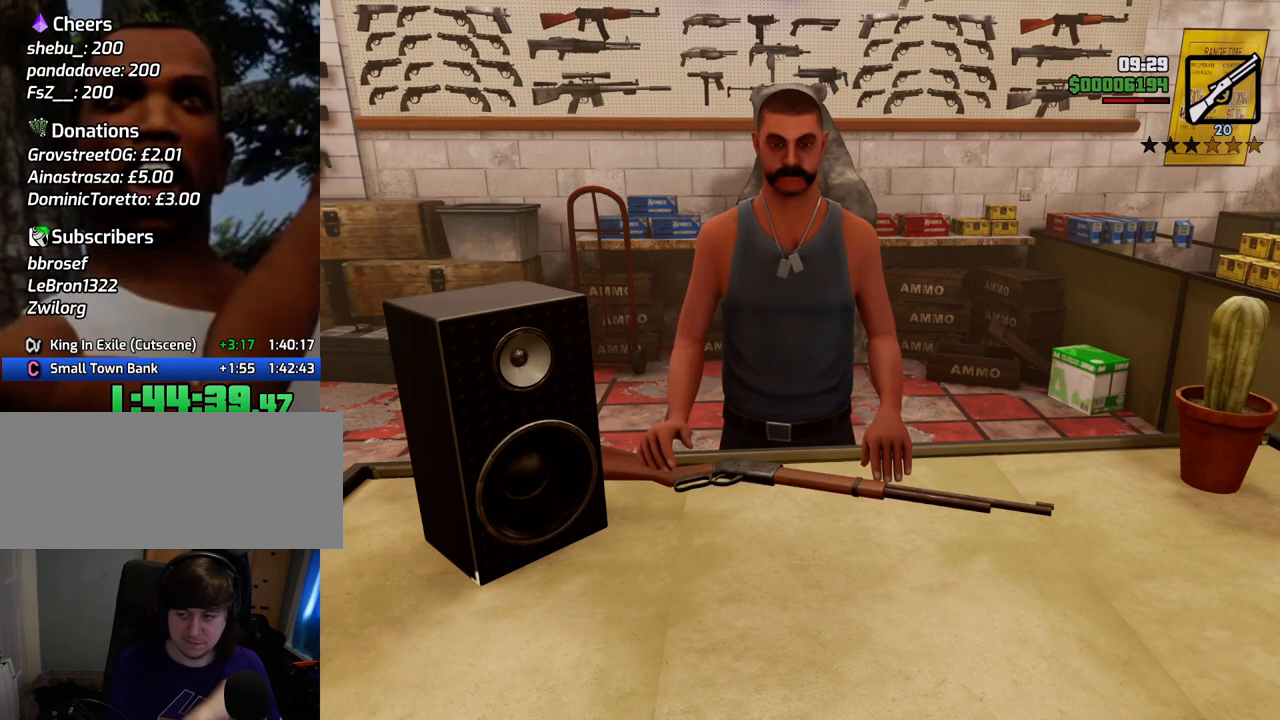
{"keys": [], "mouse": [], "events": [[150, "t", "down"], [251, "t", "up"], [334, "t", "down"], [434, "t", "up"]]}
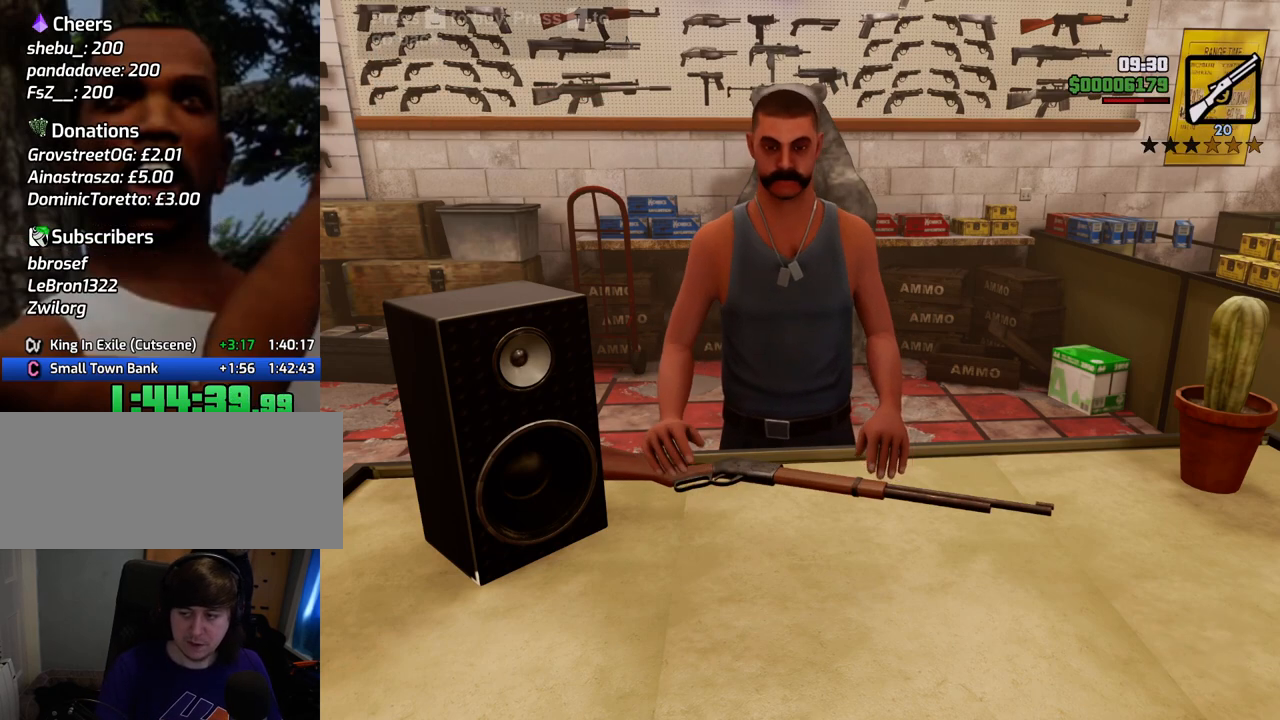
{"keys": [], "mouse": [], "events": [[17, "t", "down"], [67, "t", "up"], [217, "t", "down"], [251, "t", "up"], [401, "t", "down"], [451, "t", "up"]]}
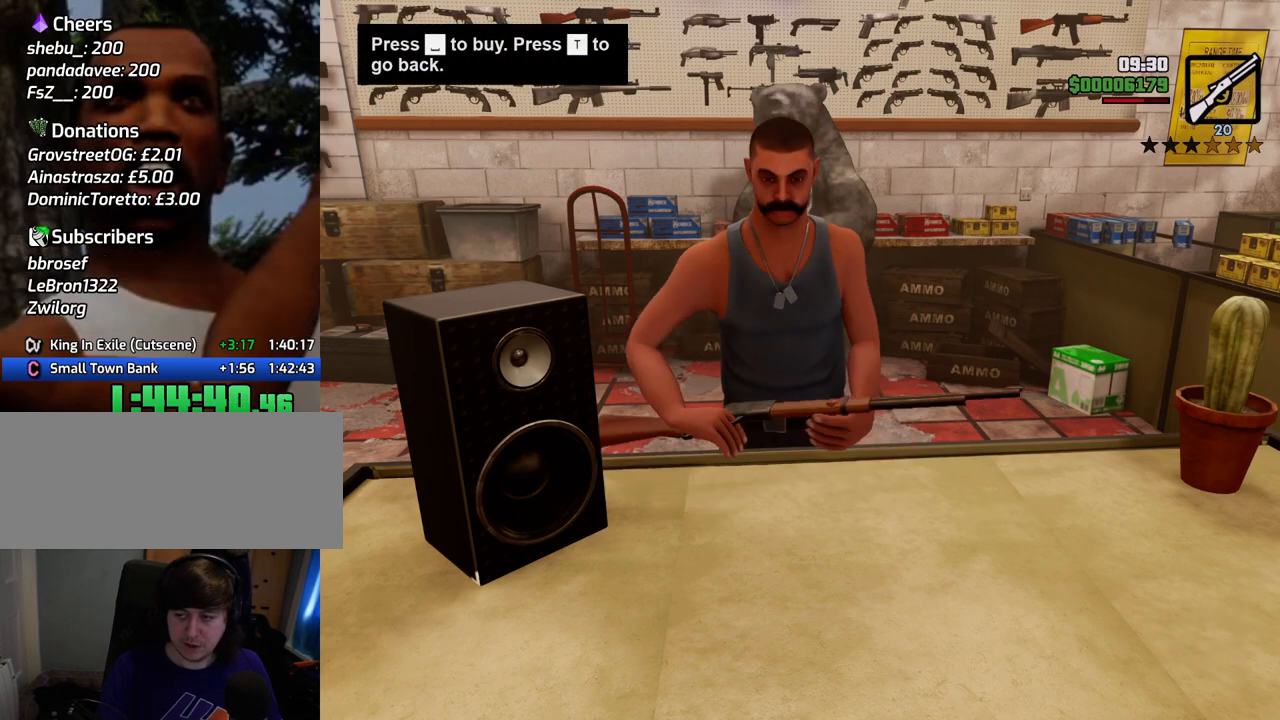
{"keys": [], "mouse": [], "events": []}
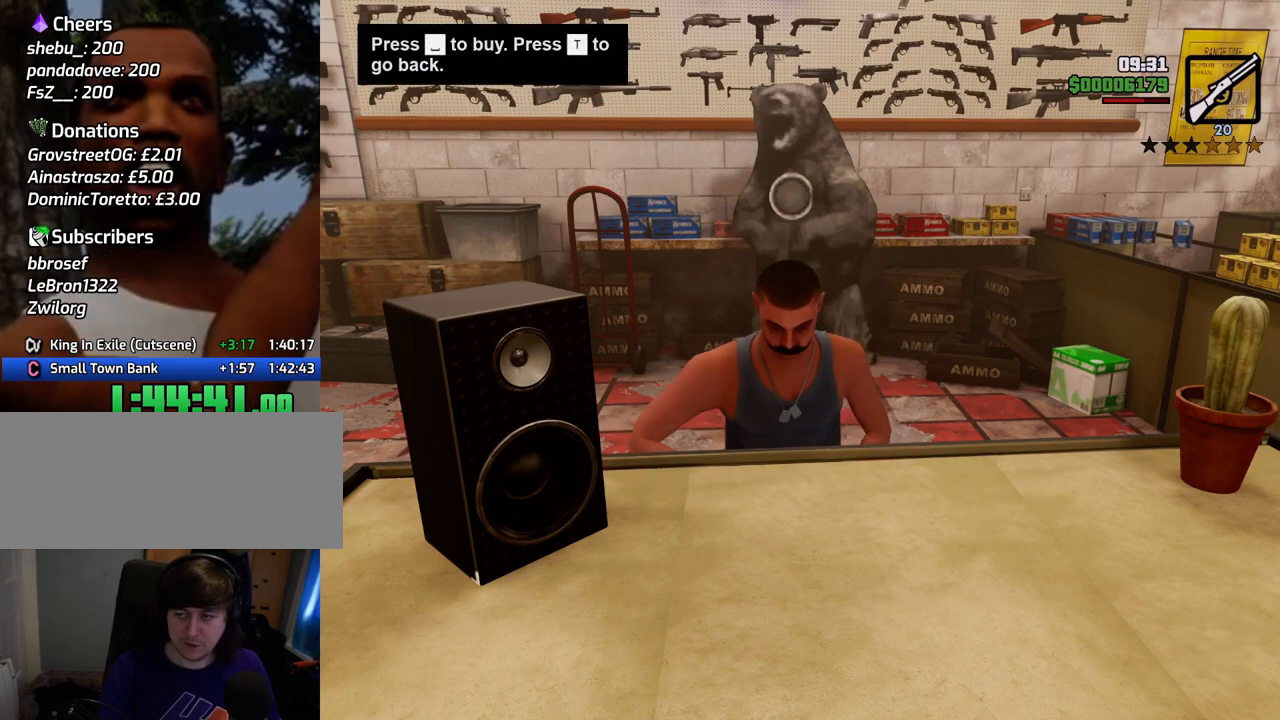
{"keys": [], "mouse": [], "events": []}